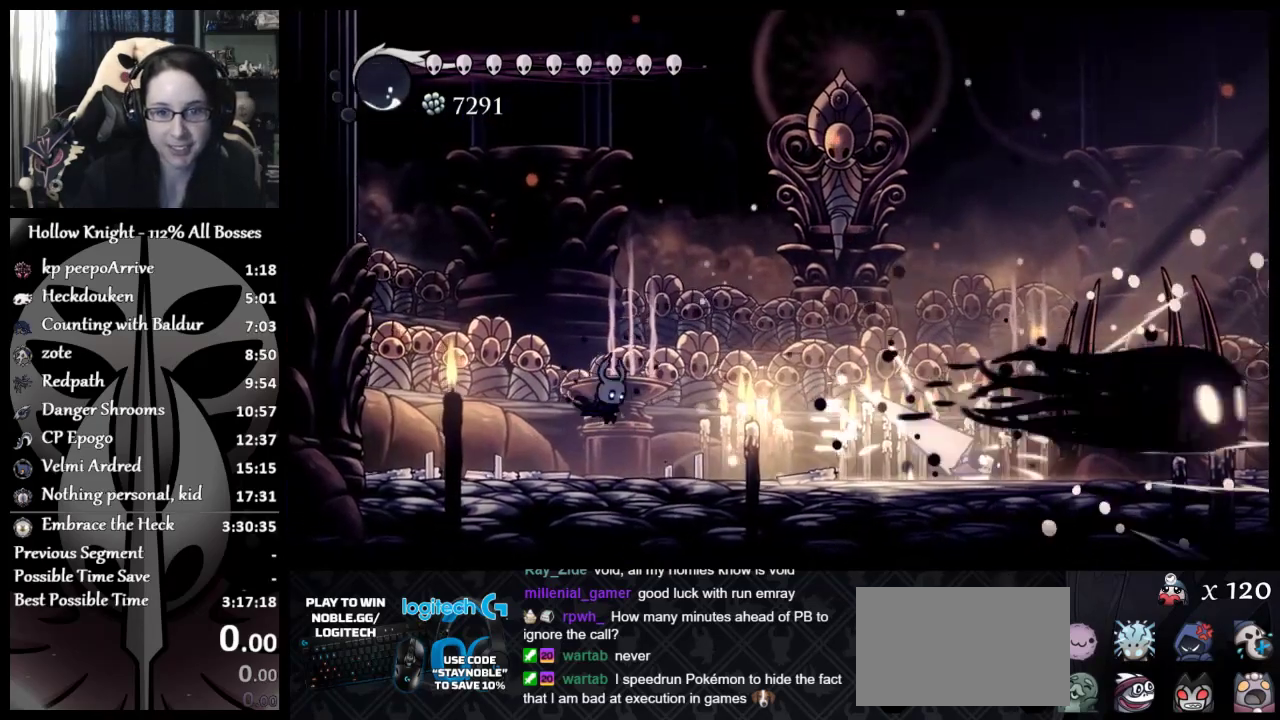
Gameplay with a controller (Xbox layout); each line is a JSON object with the inputs held at the frame after it. "events" lists button and stick changes between this image and that frame as [ms after this image, input, new state], when the widget could be followed in between. Not read: R1 R3 right_stick.
{"buttons": [], "left_stick": "center", "events": [[233, "R2", "up"]]}
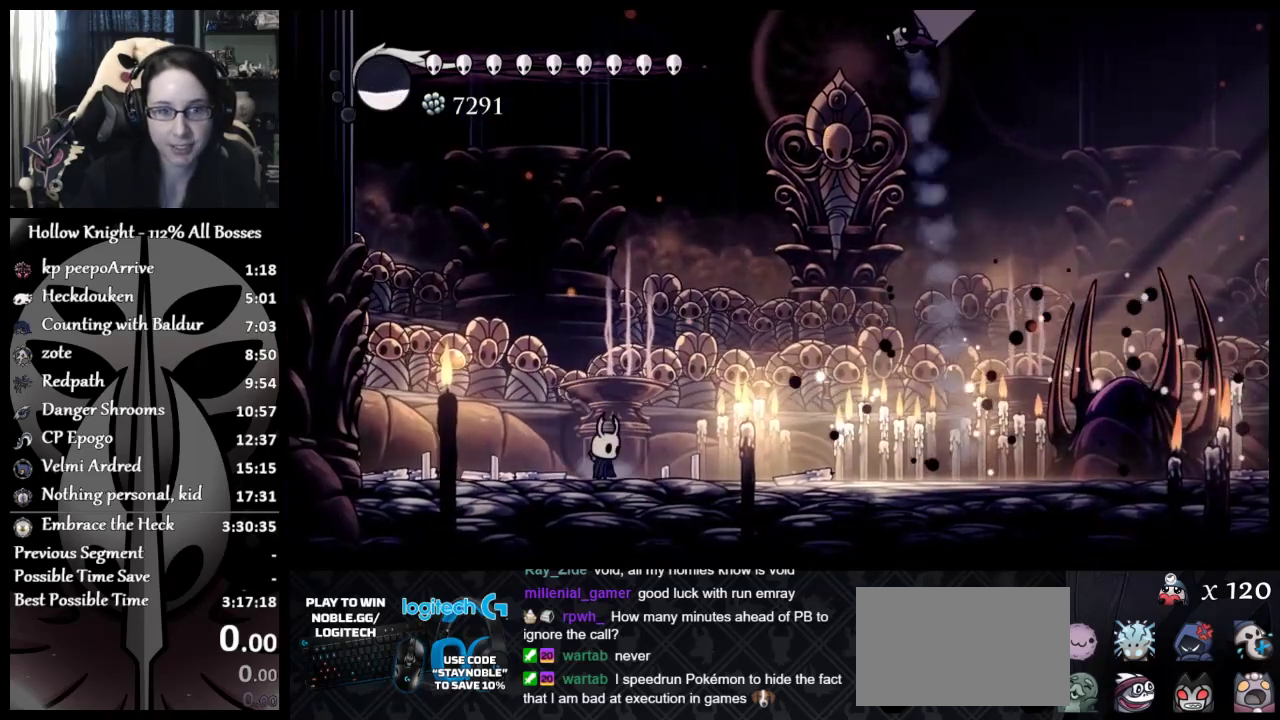
{"buttons": ["X"], "left_stick": "right", "events": [[67, "left_stick", "right"], [134, "X", "down"]]}
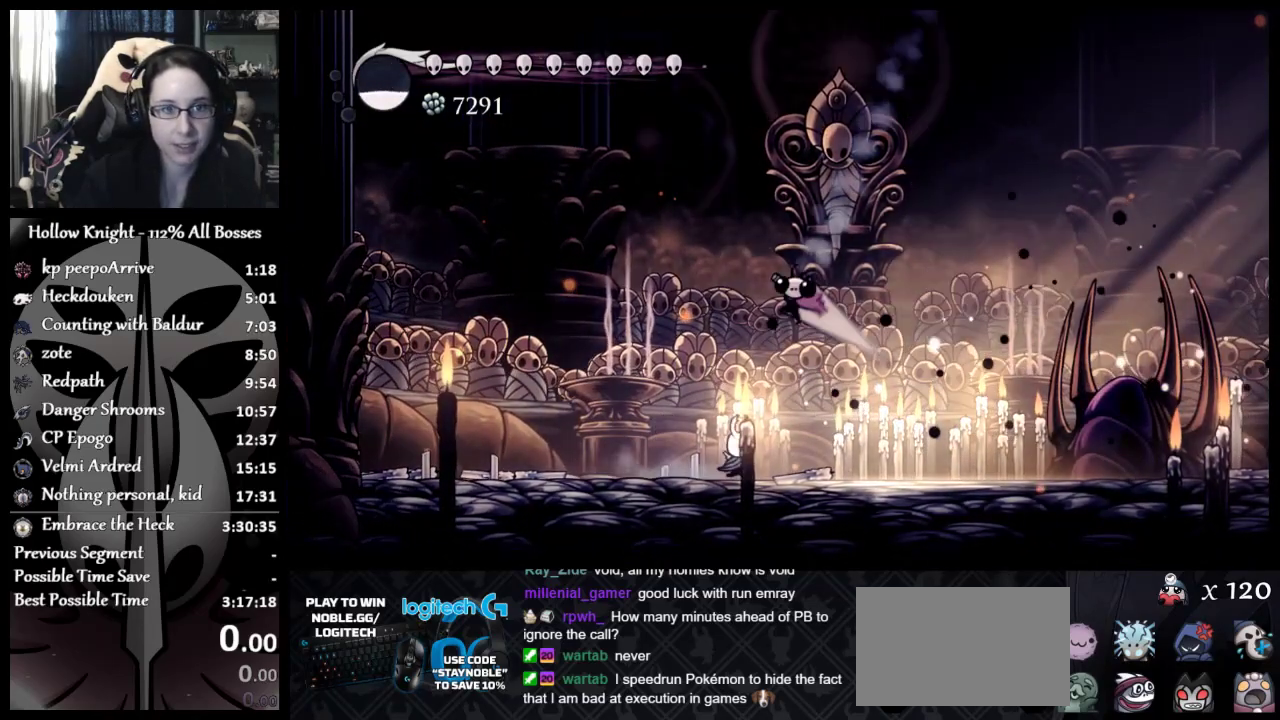
{"buttons": ["X"], "left_stick": "right", "events": []}
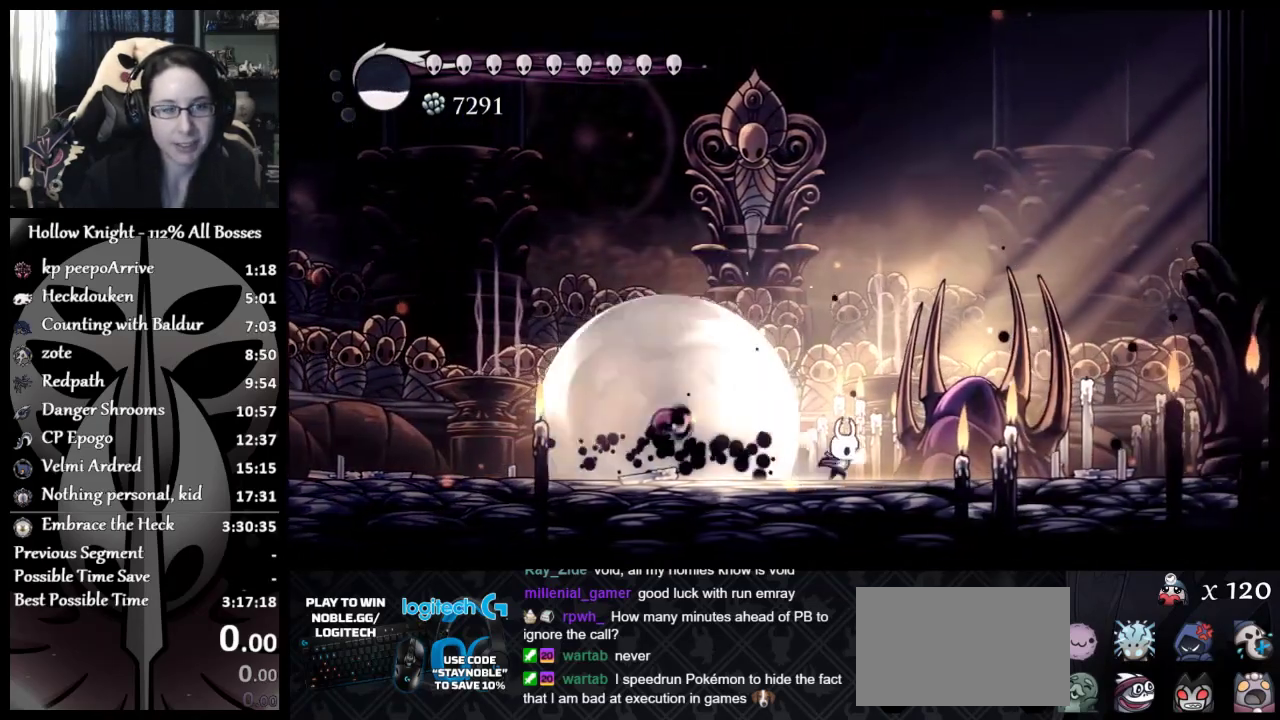
{"buttons": ["X"], "left_stick": "left", "events": [[150, "left_stick", "left"], [301, "X", "up"], [401, "X", "down"]]}
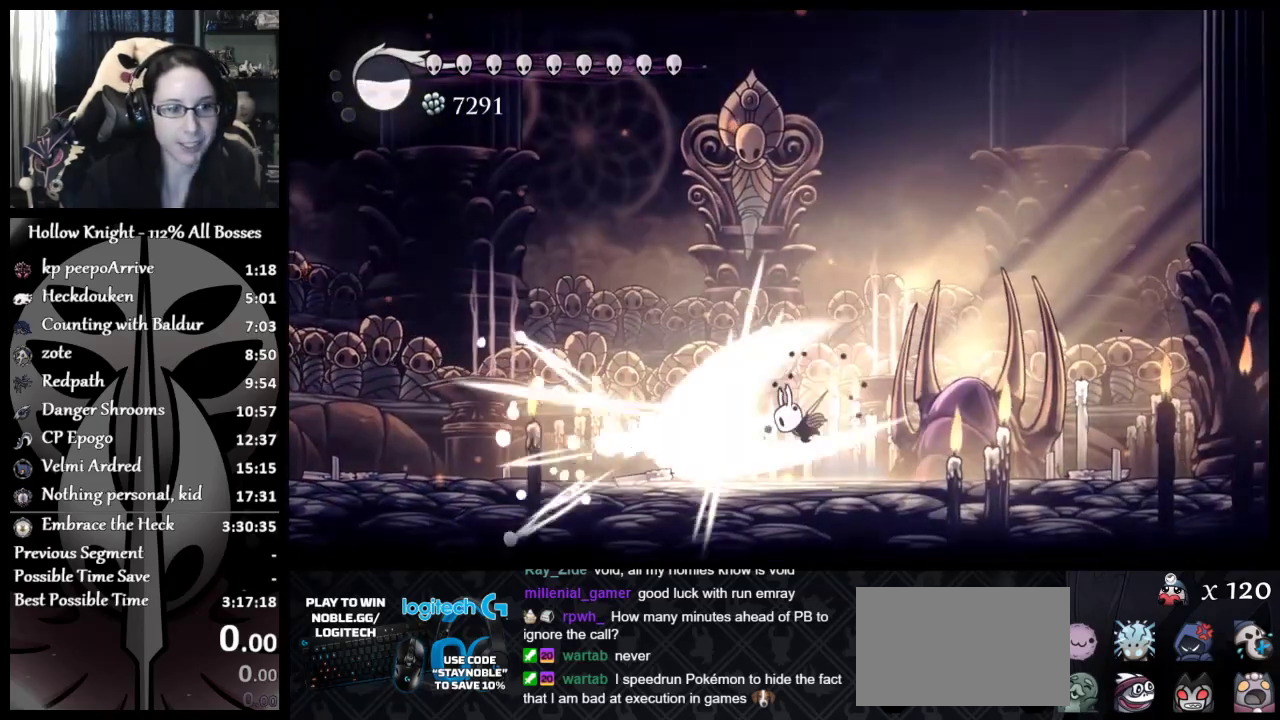
{"buttons": [], "left_stick": "right", "events": [[50, "X", "up"], [133, "X", "down"], [250, "left_stick", "center"], [417, "X", "up"], [434, "left_stick", "right"]]}
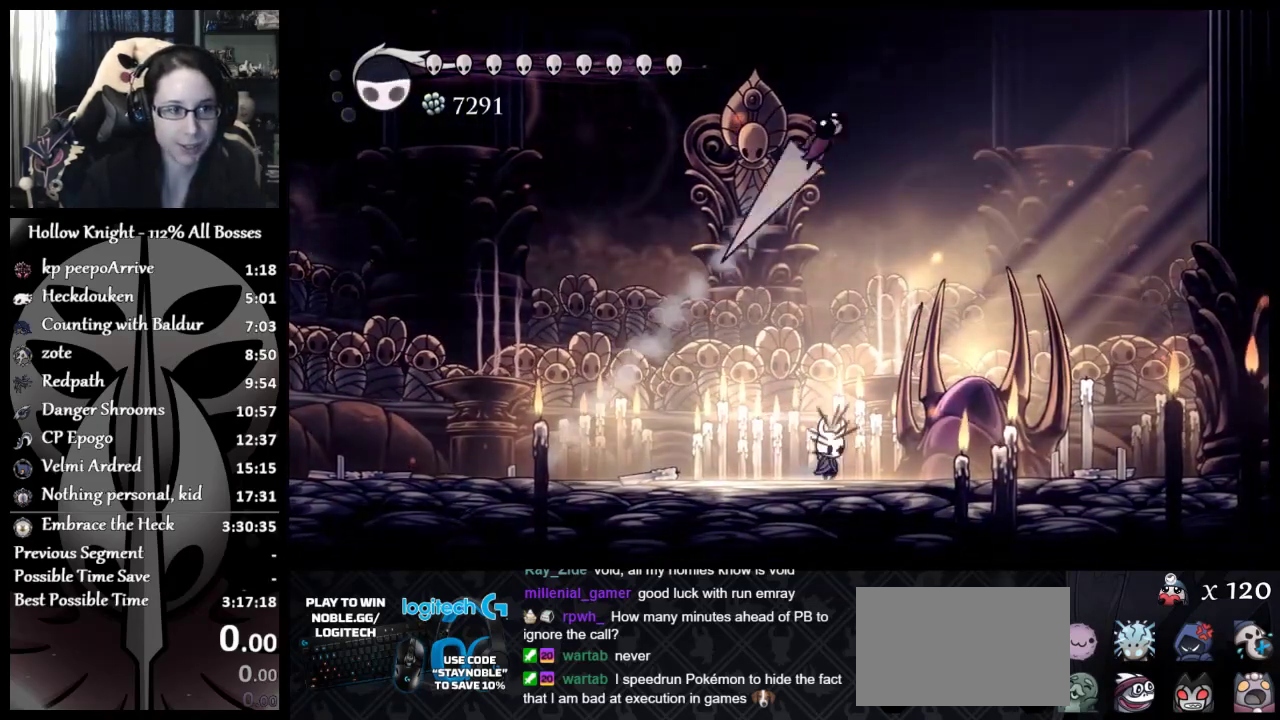
{"buttons": [], "left_stick": "left", "events": [[67, "left_stick", "left"]]}
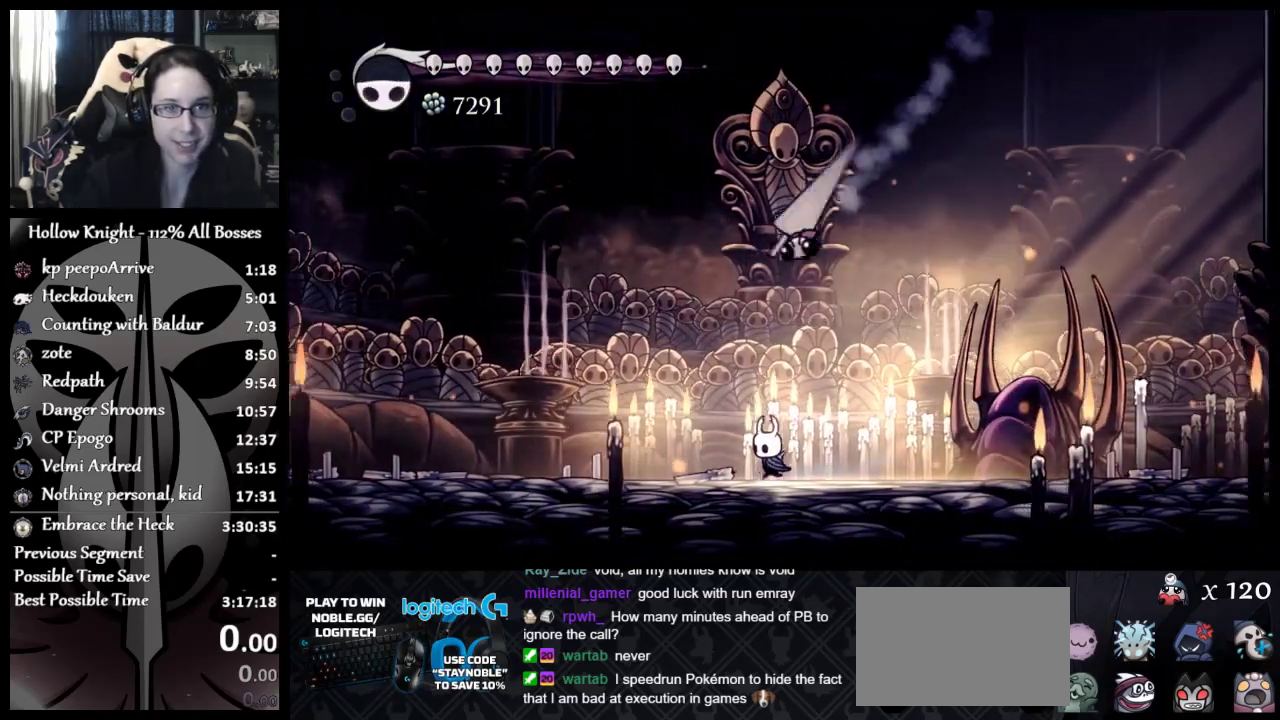
{"buttons": [], "left_stick": "left", "events": []}
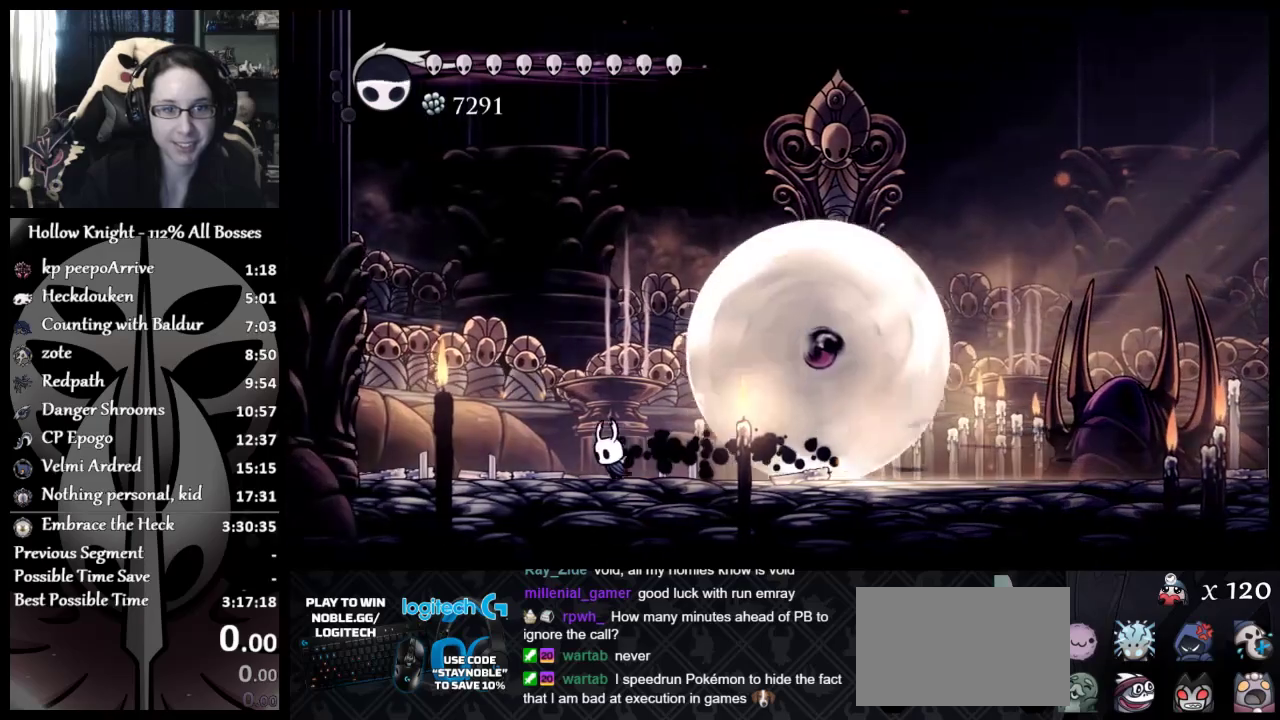
{"buttons": ["R2"], "left_stick": "right", "events": [[67, "A", "down"], [117, "left_stick", "right"], [184, "R2", "down"], [267, "A", "up"], [267, "left_stick", "center"], [417, "left_stick", "right"]]}
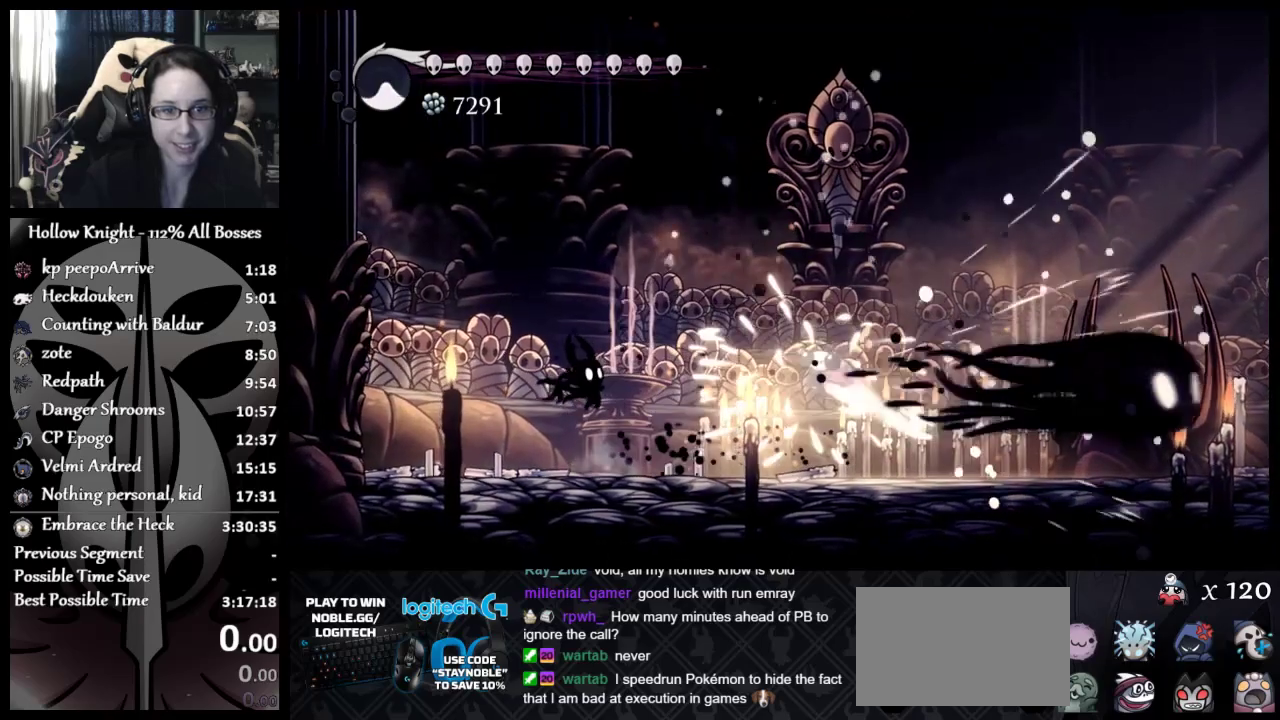
{"buttons": ["R2"], "left_stick": "right", "events": []}
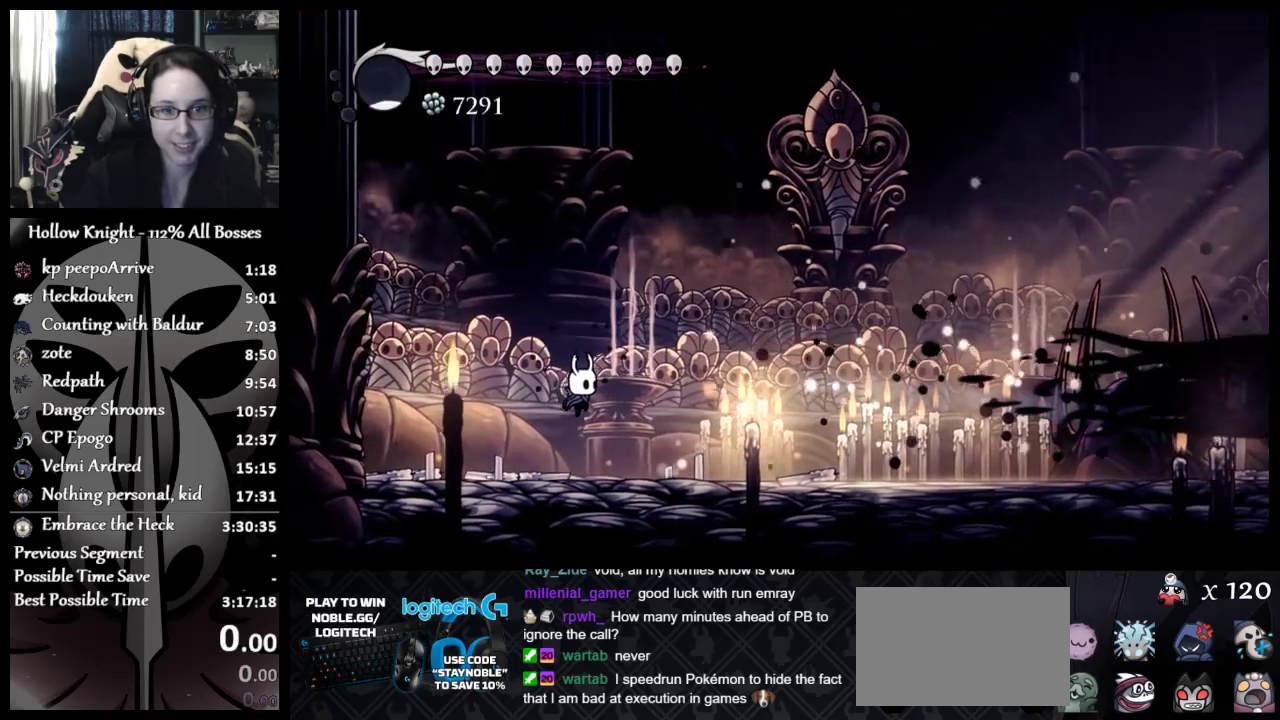
{"buttons": ["X"], "left_stick": "right"}
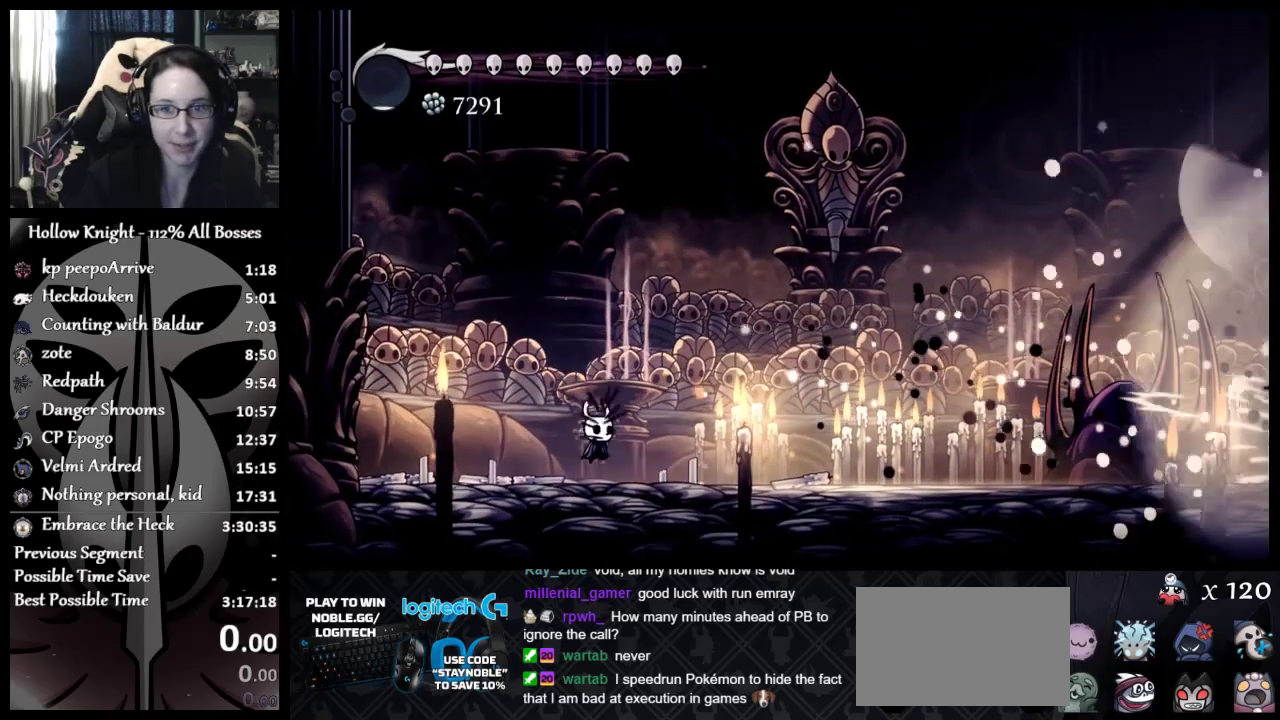
{"buttons": [], "left_stick": "right"}
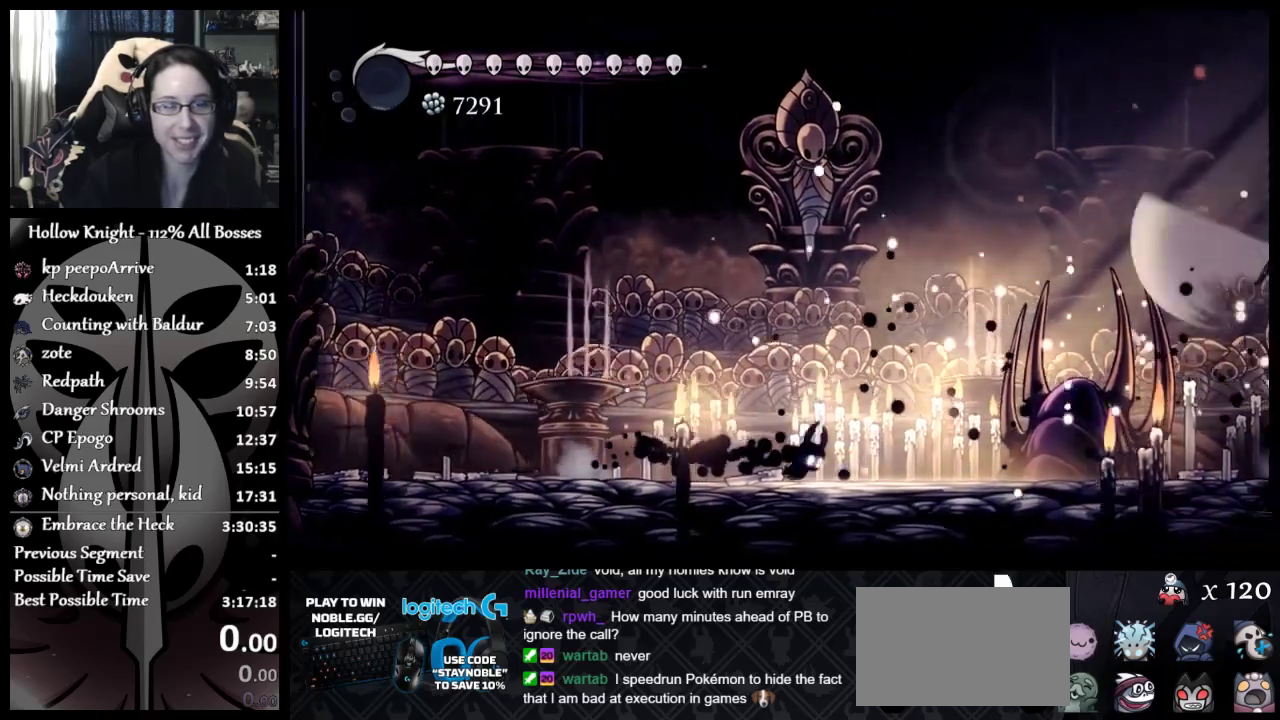
{"buttons": [], "left_stick": "right", "events": []}
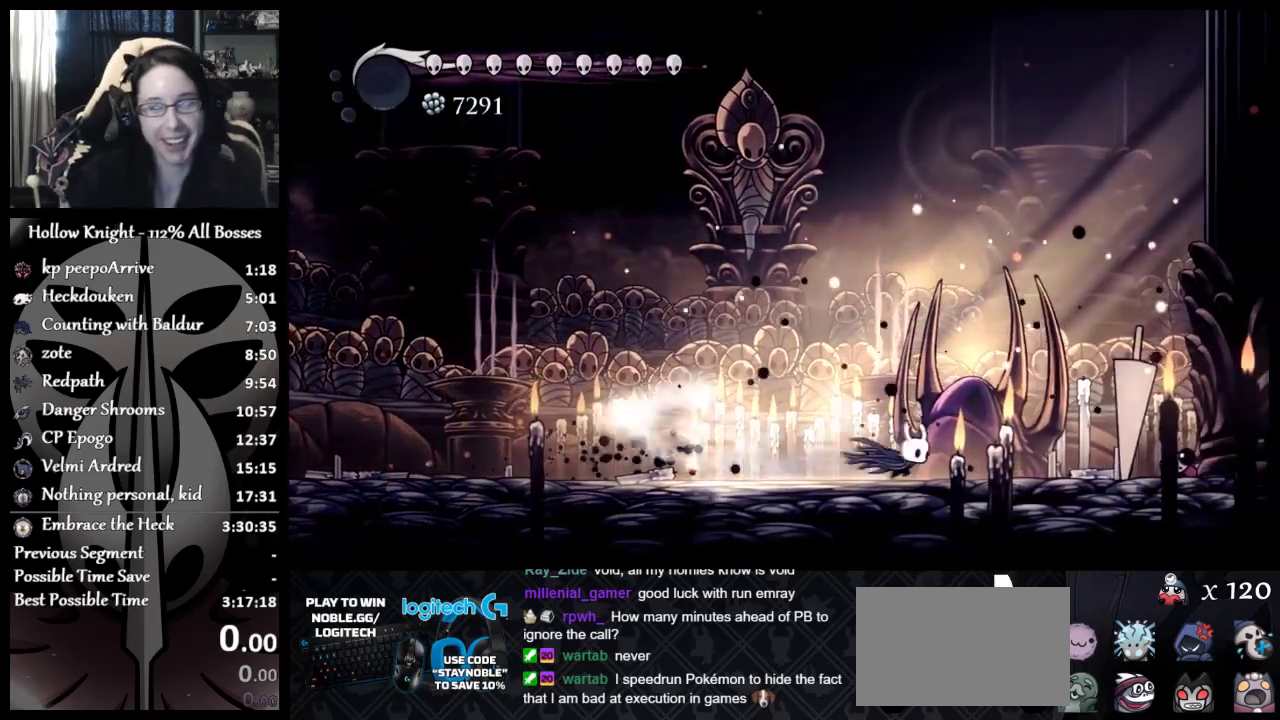
{"buttons": [], "left_stick": "center", "events": [[83, "left_stick", "center"]]}
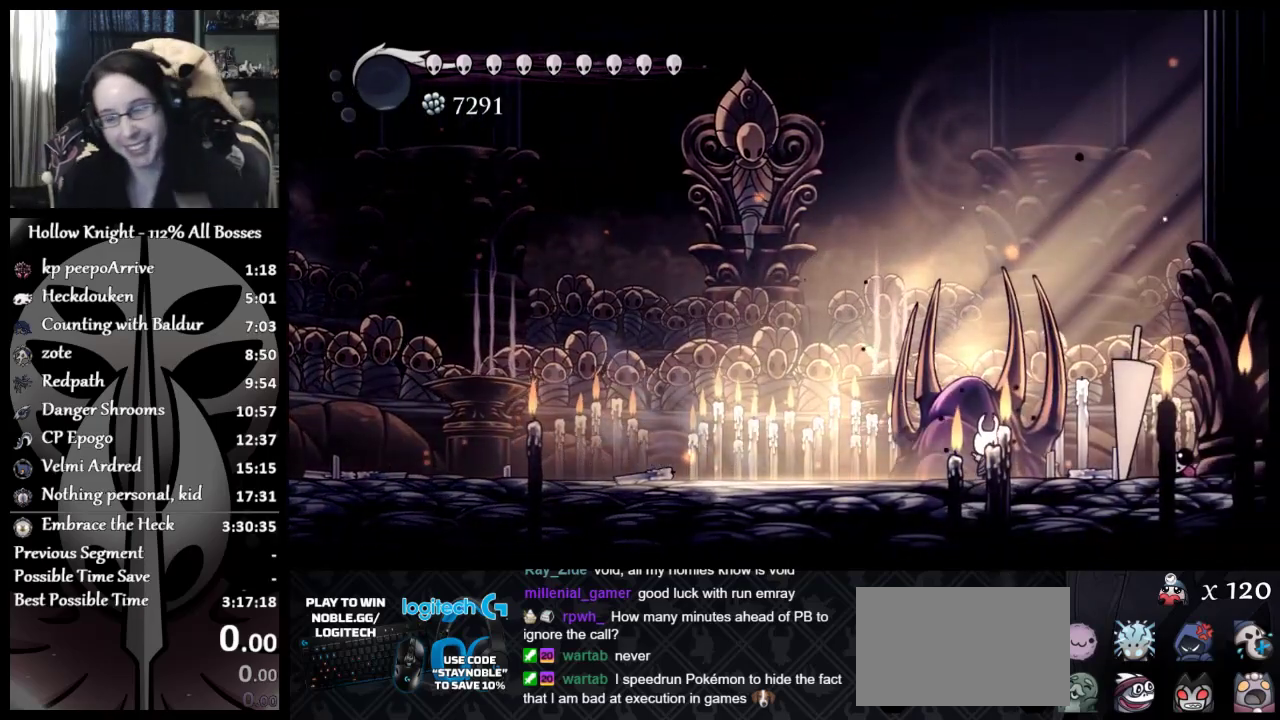
{"buttons": [], "left_stick": "center", "events": []}
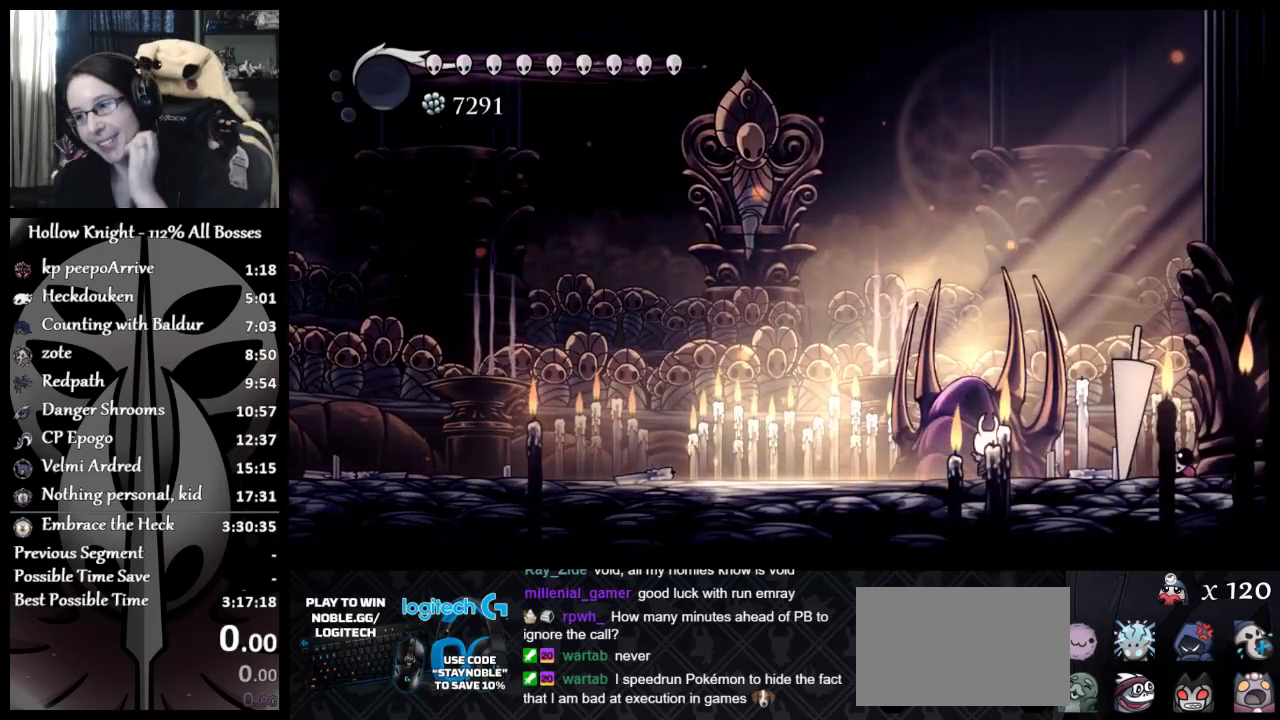
{"buttons": [], "left_stick": "center", "events": []}
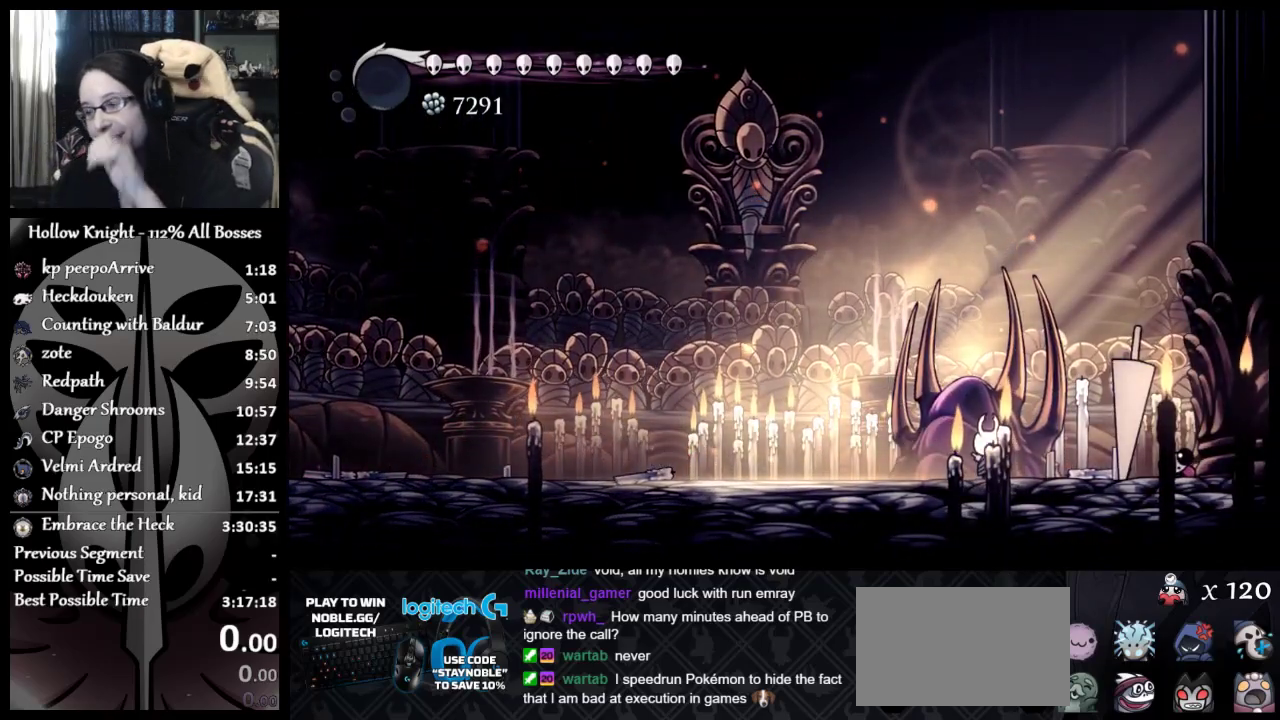
{"buttons": [], "left_stick": "center", "events": []}
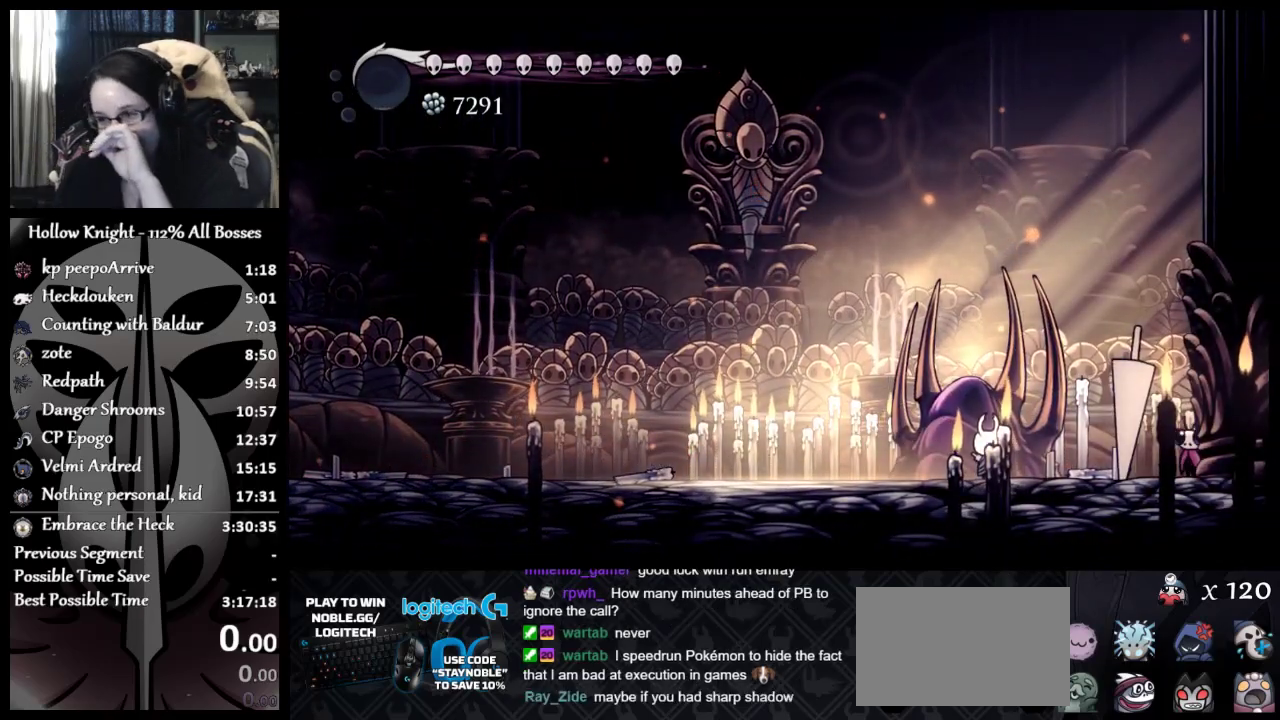
{"buttons": [], "left_stick": "center", "events": []}
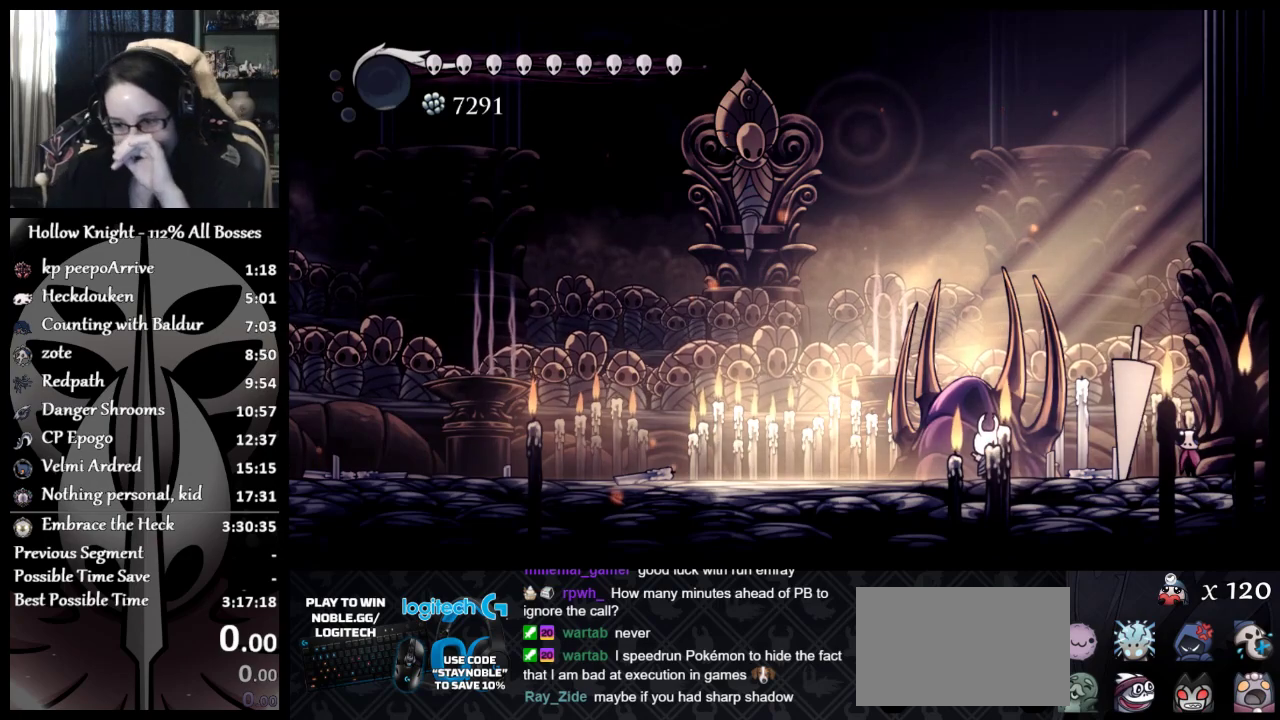
{"buttons": [], "left_stick": "center", "events": []}
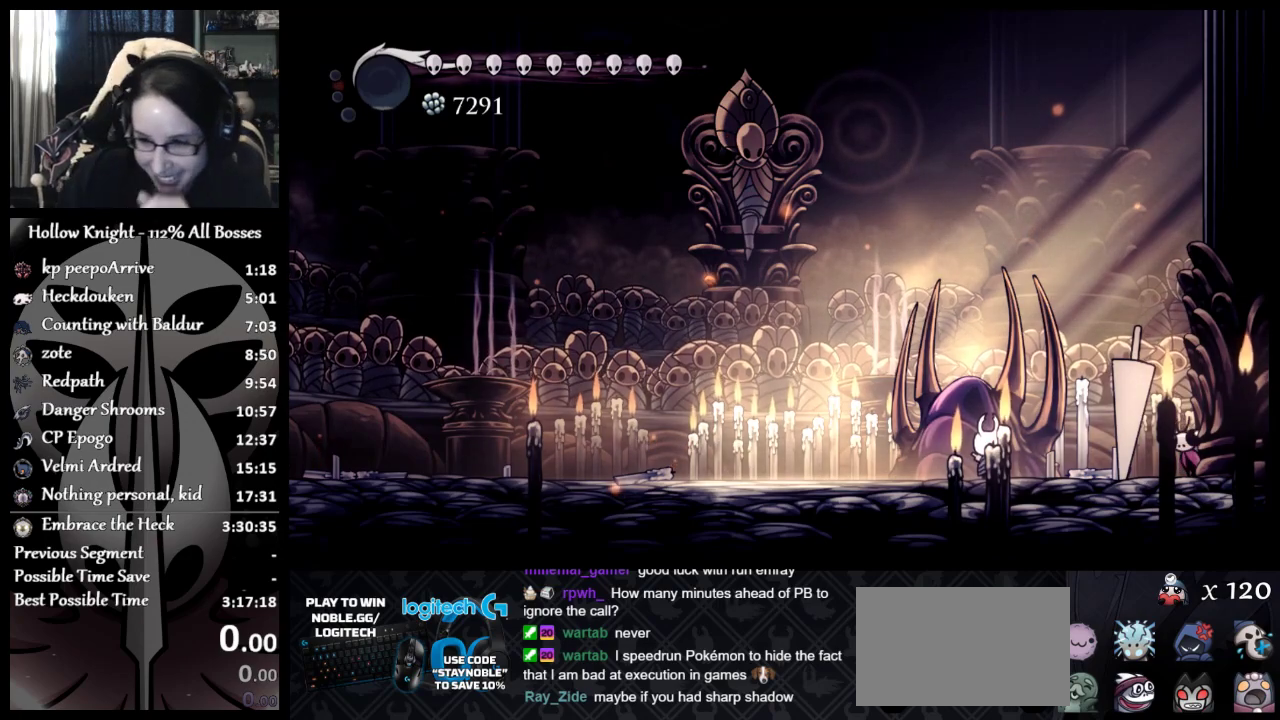
{"buttons": [], "left_stick": "center", "events": []}
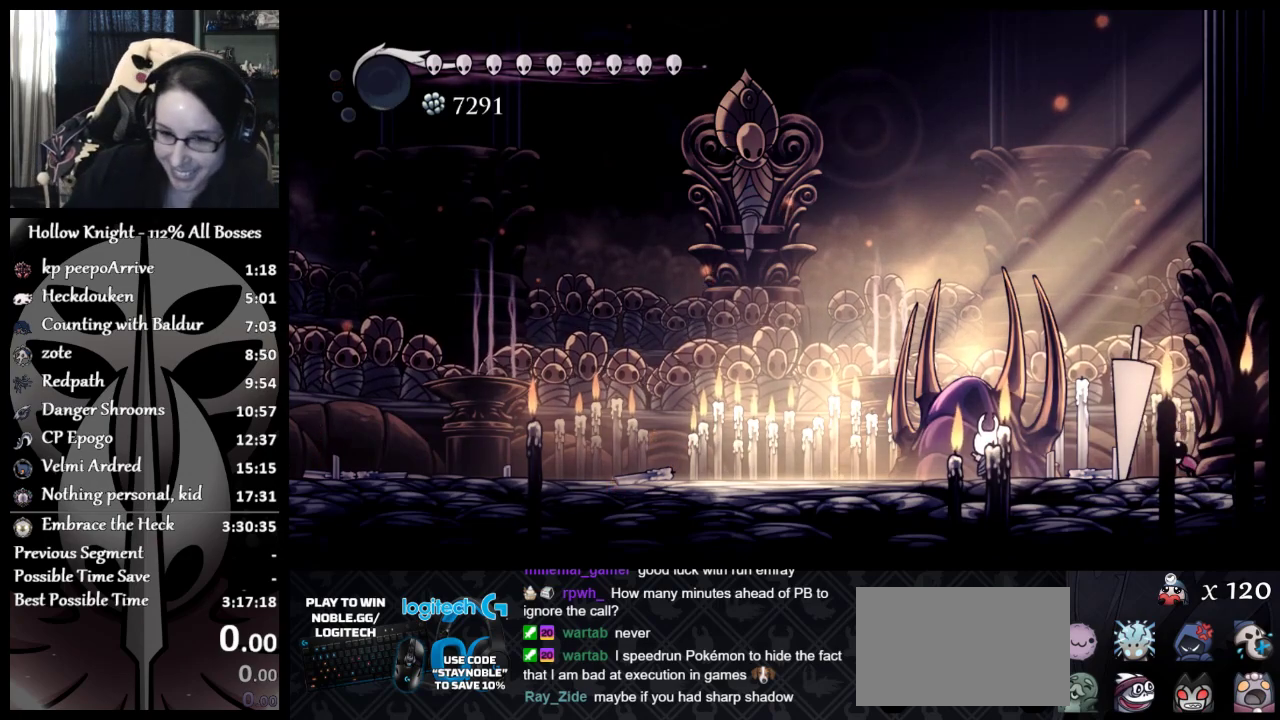
{"buttons": [], "left_stick": "center", "events": []}
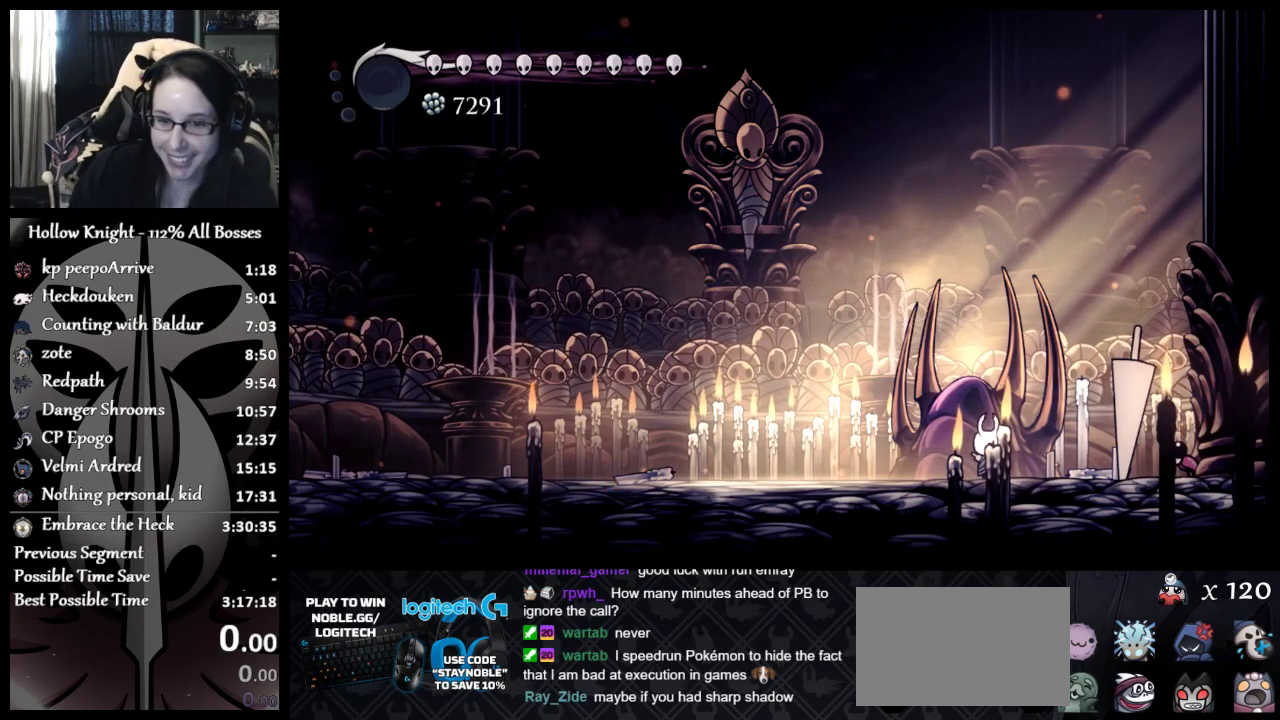
{"buttons": ["DPAD_DOWN"], "left_stick": "center", "events": [[67, "DPAD_DOWN", "down"]]}
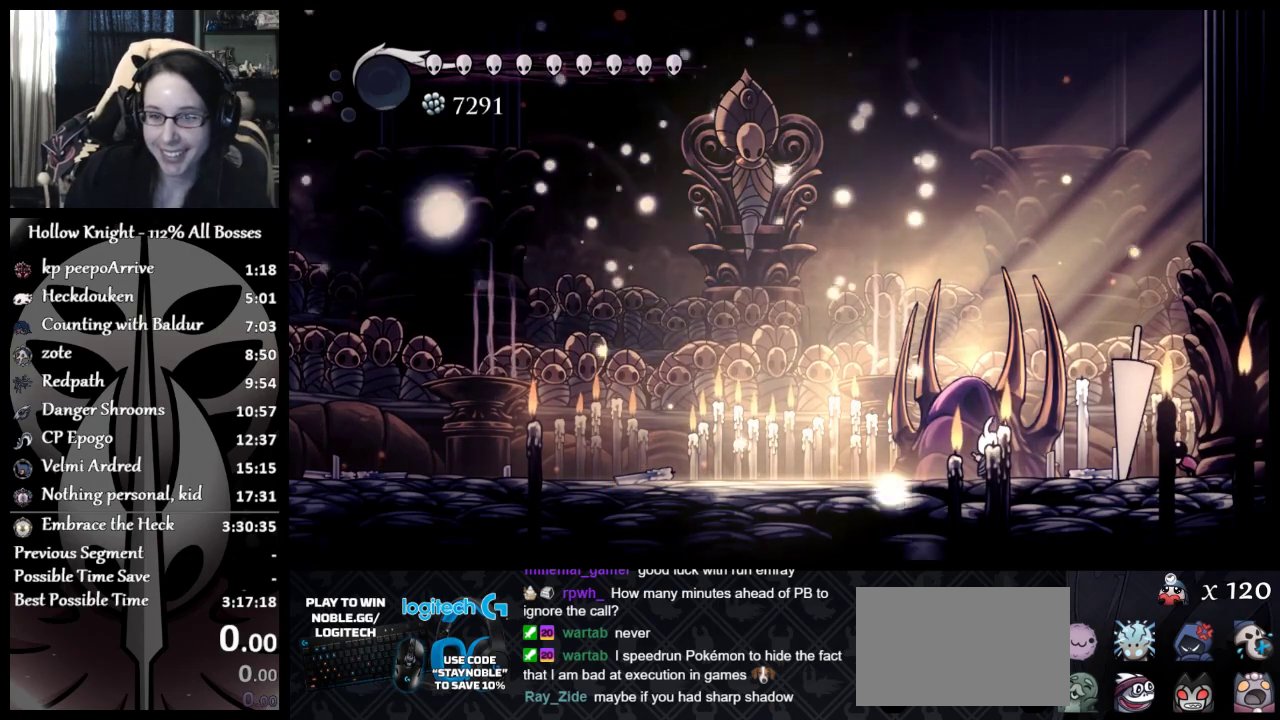
{"buttons": ["DPAD_DOWN"], "left_stick": "center", "events": []}
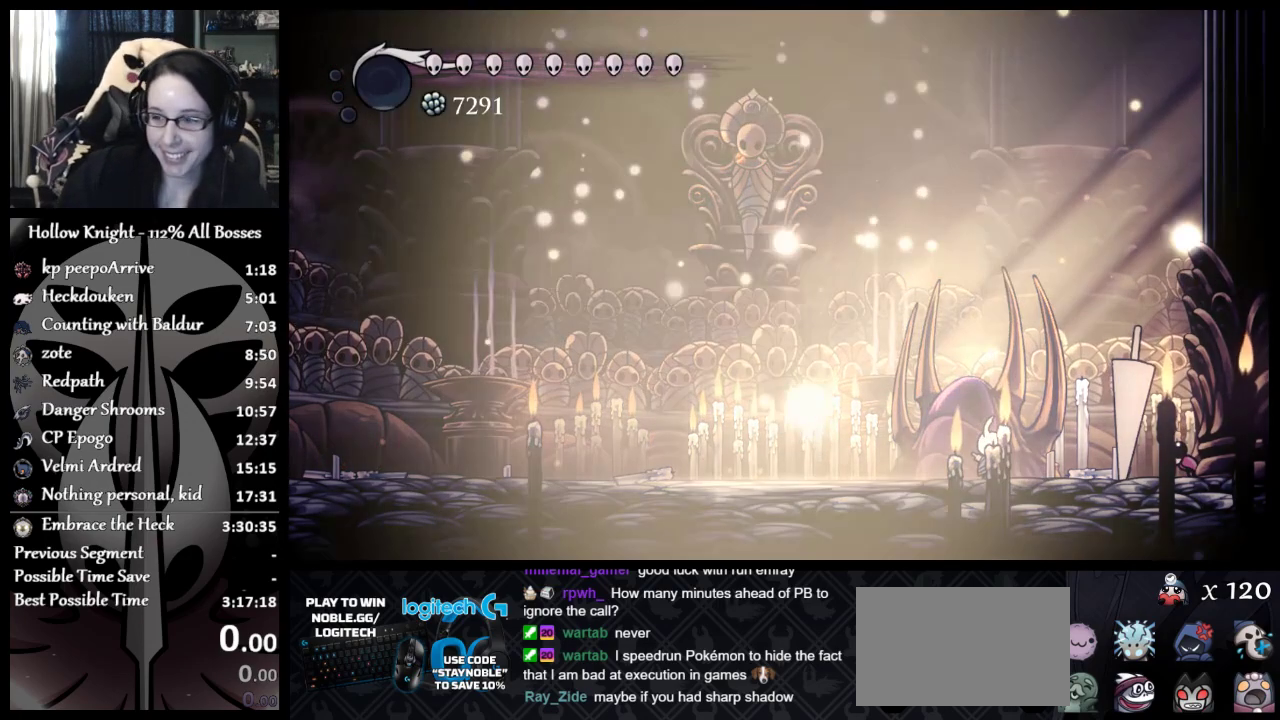
{"buttons": [], "left_stick": "center", "events": [[67, "DPAD_DOWN", "up"]]}